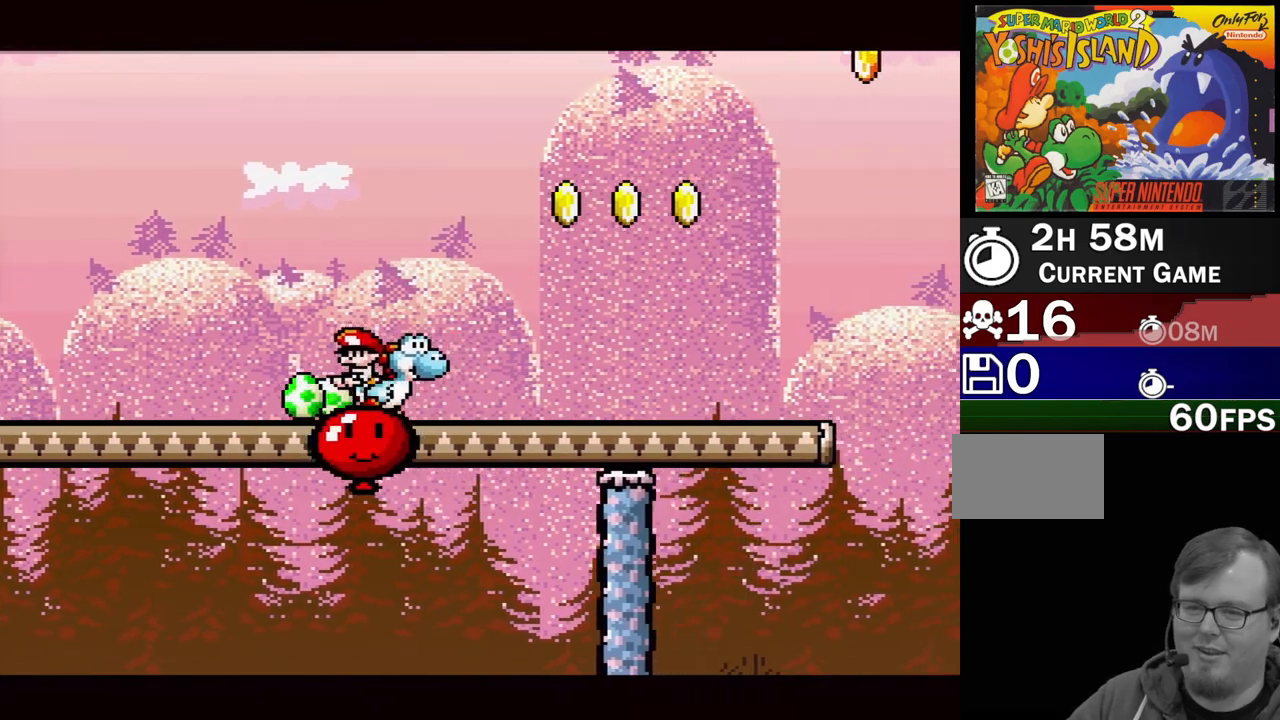
Gameplay with a controller (Nintendo layout); each line is a JSON object with the inputs held at the frame after it. "events" lists button and stick changes between this image and that frame as [ms after this image, input, new state], when the widget could be followed in between. Not read: L3 R3.
{"buttons": ["B", "Y"], "events": [[100, "B", "down"], [417, "DPAD_RIGHT", "up"]]}
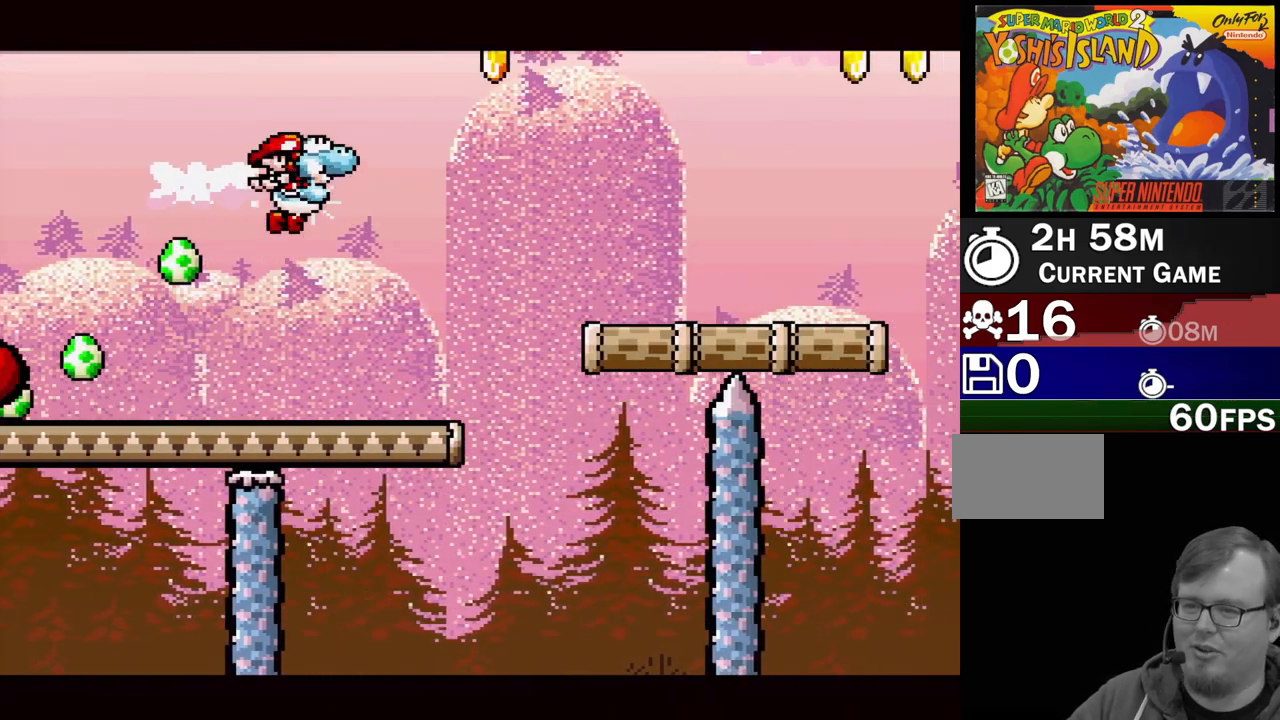
{"buttons": ["Y", "DPAD_RIGHT"], "events": [[17, "DPAD_LEFT", "down"], [150, "B", "up"], [267, "DPAD_LEFT", "up"], [350, "DPAD_RIGHT", "down"]]}
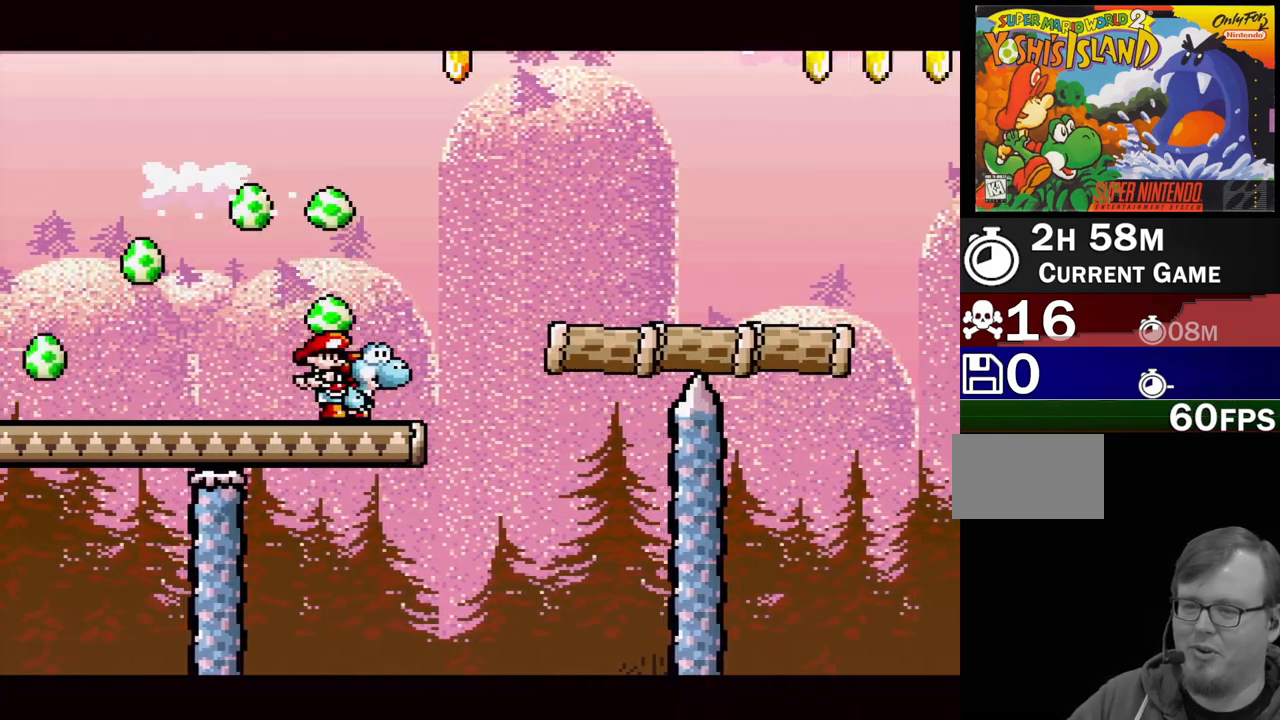
{"buttons": ["B", "Y"], "events": [[117, "B", "down"], [367, "DPAD_RIGHT", "up"]]}
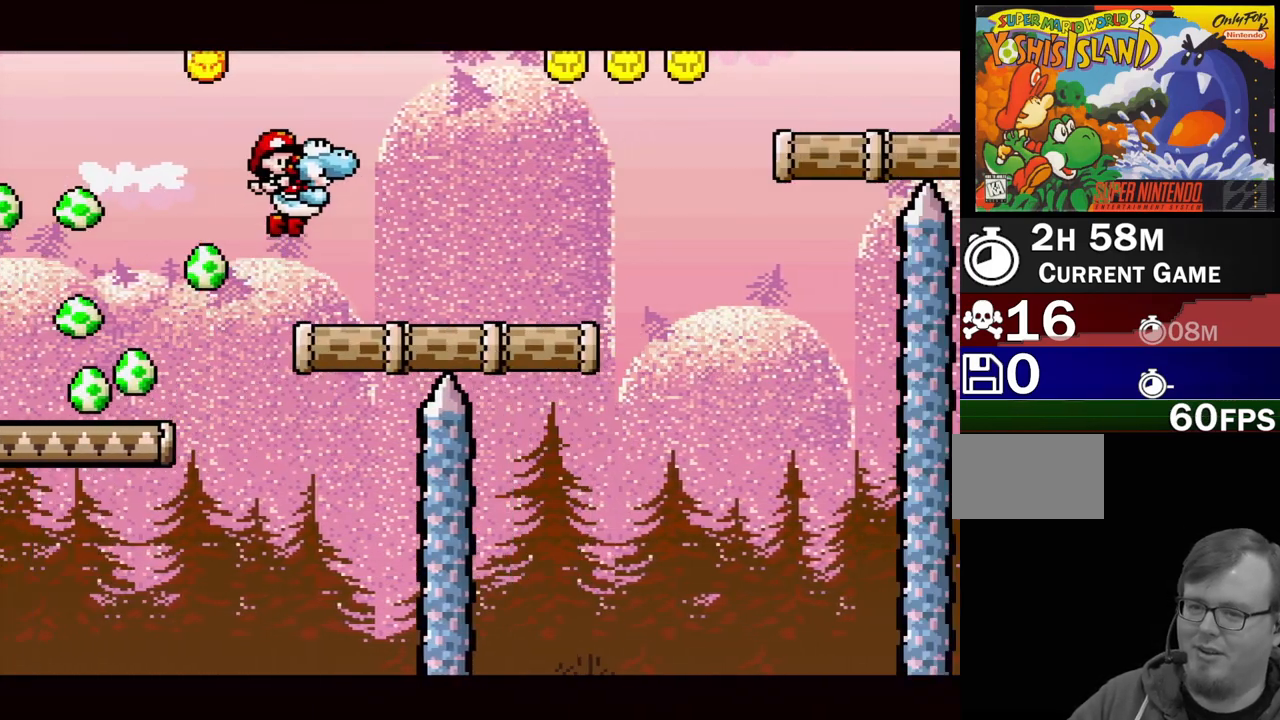
{"buttons": ["Y", "DPAD_RIGHT"], "events": [[33, "B", "up"], [50, "DPAD_LEFT", "down"], [67, "DPAD_UP", "down"], [150, "DPAD_UP", "up"], [183, "DPAD_LEFT", "up"], [383, "DPAD_RIGHT", "down"]]}
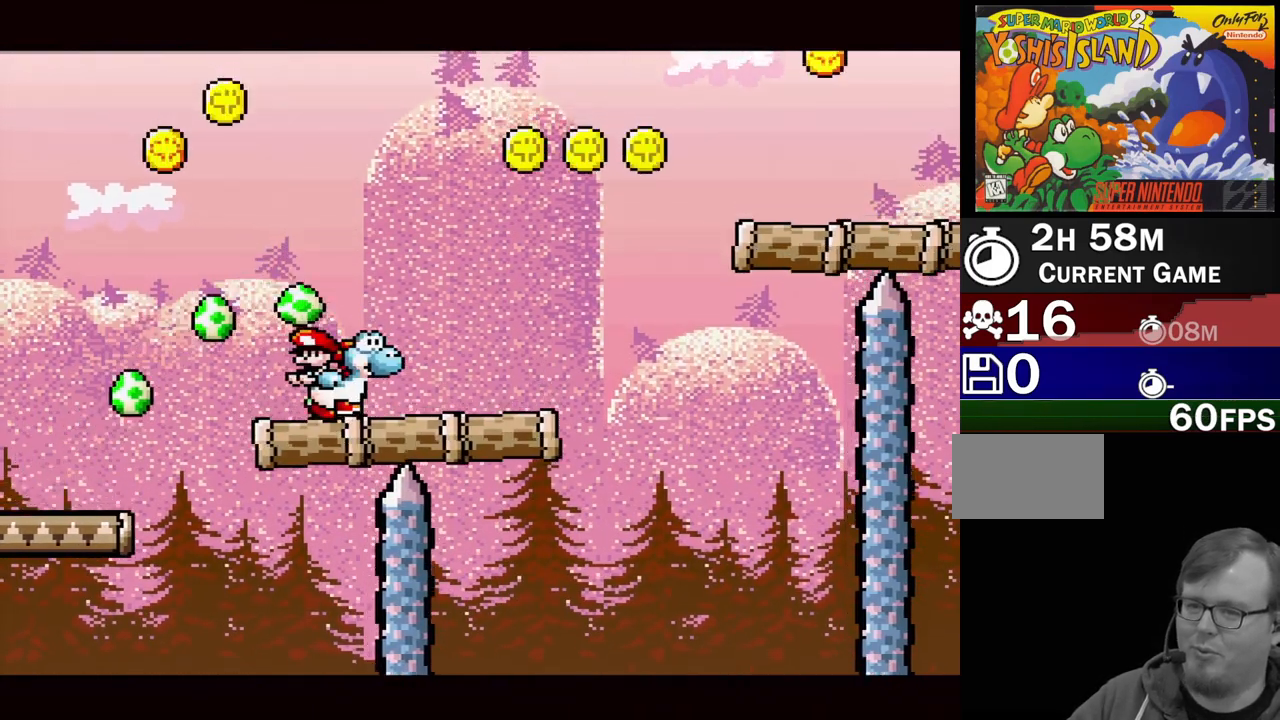
{"buttons": ["Y", "DPAD_RIGHT"], "events": [[233, "DPAD_RIGHT", "up"], [383, "DPAD_RIGHT", "down"]]}
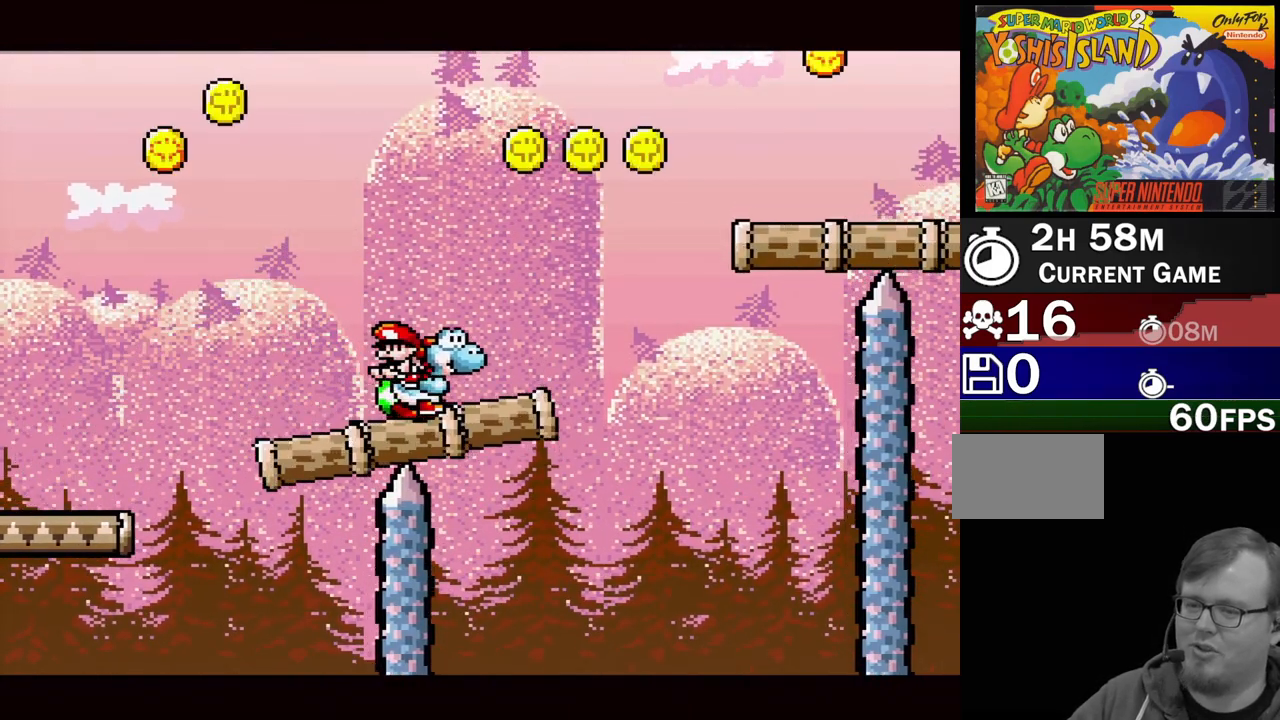
{"buttons": ["B", "Y", "DPAD_RIGHT"], "events": [[150, "B", "down"]]}
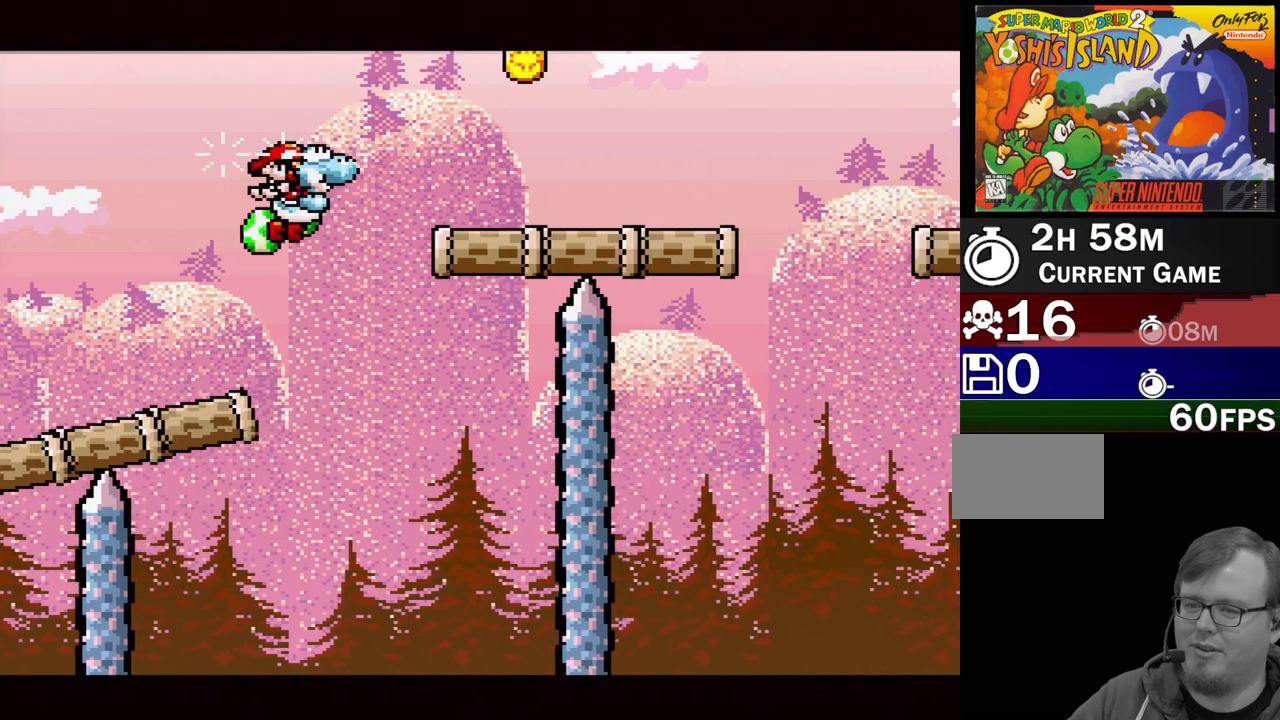
{"buttons": ["B", "Y", "DPAD_LEFT"], "events": [[100, "DPAD_RIGHT", "up"], [350, "DPAD_LEFT", "down"], [367, "B", "up"], [367, "DPAD_UP", "down"], [500, "B", "down"], [500, "DPAD_UP", "up"]]}
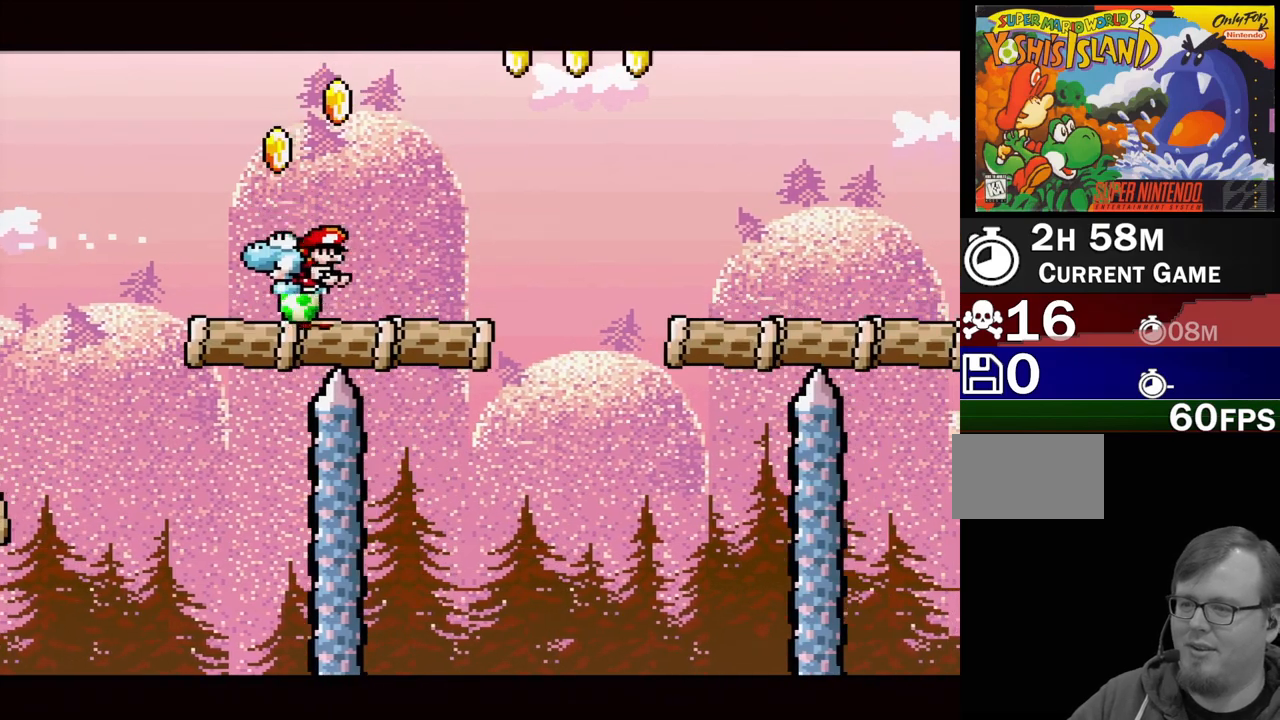
{"buttons": ["Y", "DPAD_RIGHT"], "events": [[150, "DPAD_LEFT", "up"], [383, "DPAD_RIGHT", "down"], [500, "B", "up"]]}
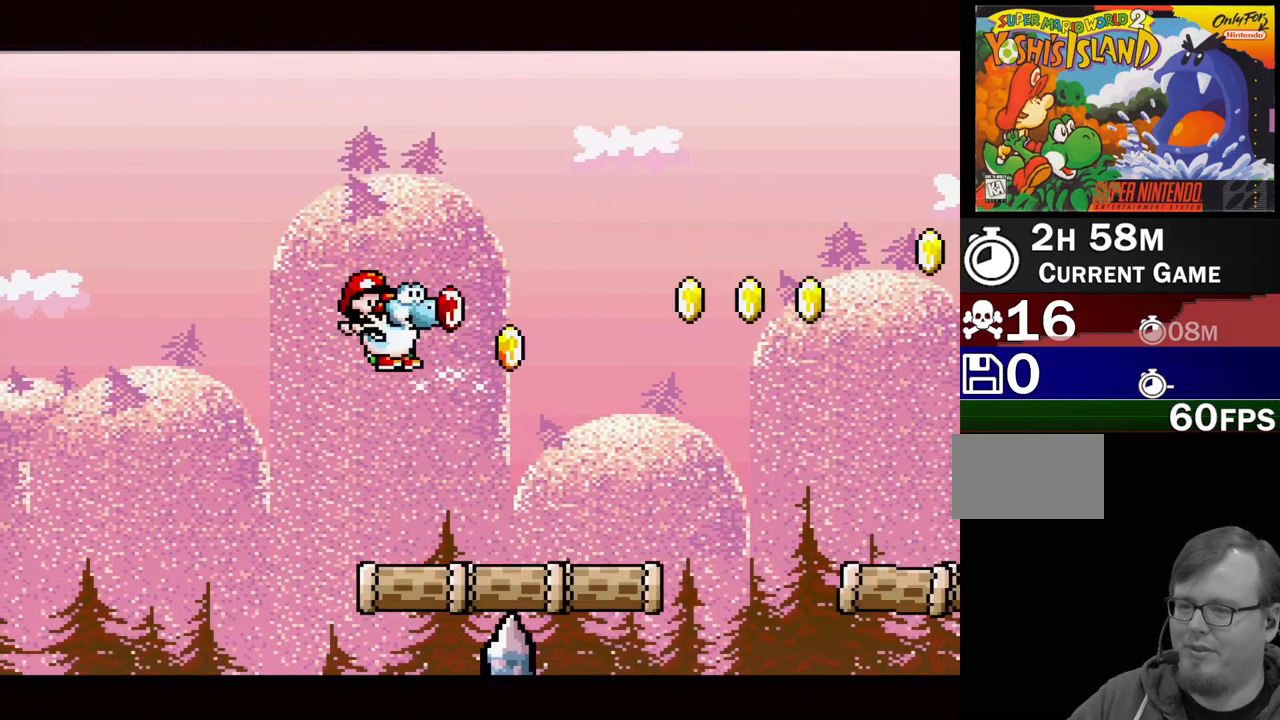
{"buttons": ["B", "Y"], "events": [[50, "DPAD_RIGHT", "up"], [367, "B", "down"]]}
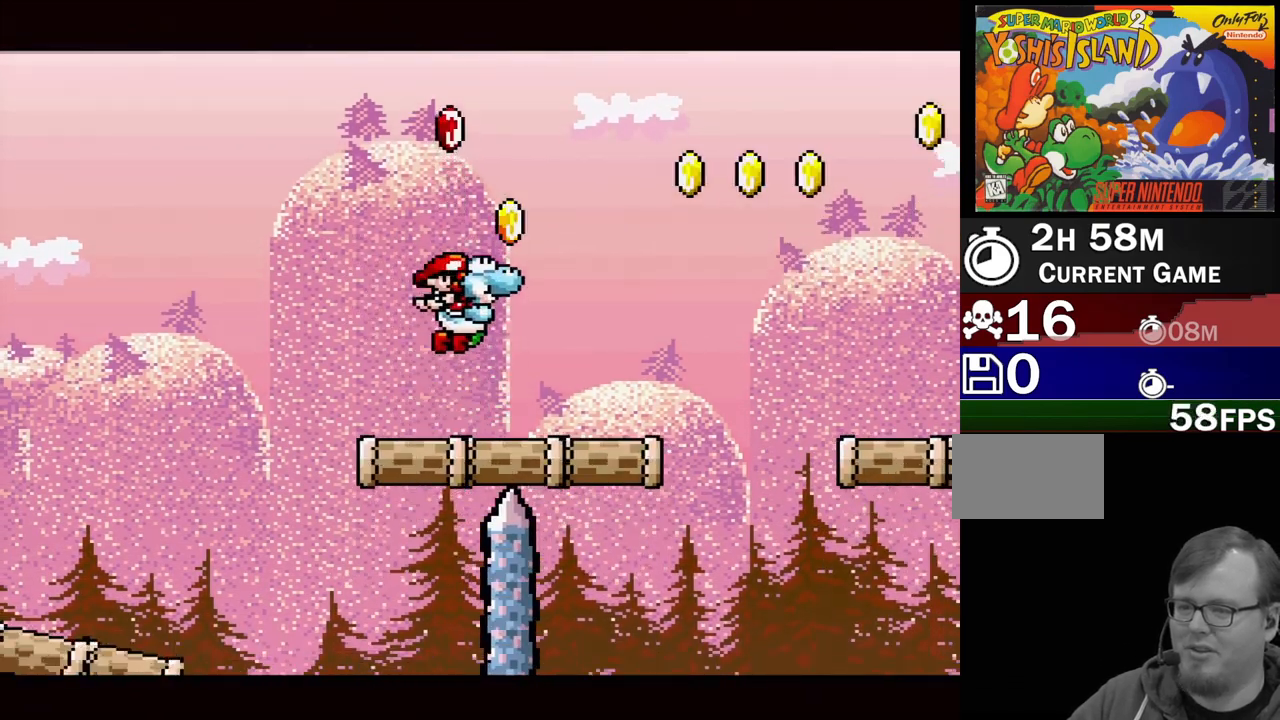
{"buttons": ["Y", "DPAD_RIGHT"], "events": [[183, "DPAD_LEFT", "down"], [200, "DPAD_UP", "down"], [267, "B", "up"], [333, "DPAD_UP", "up"], [350, "DPAD_LEFT", "up"], [483, "DPAD_RIGHT", "down"]]}
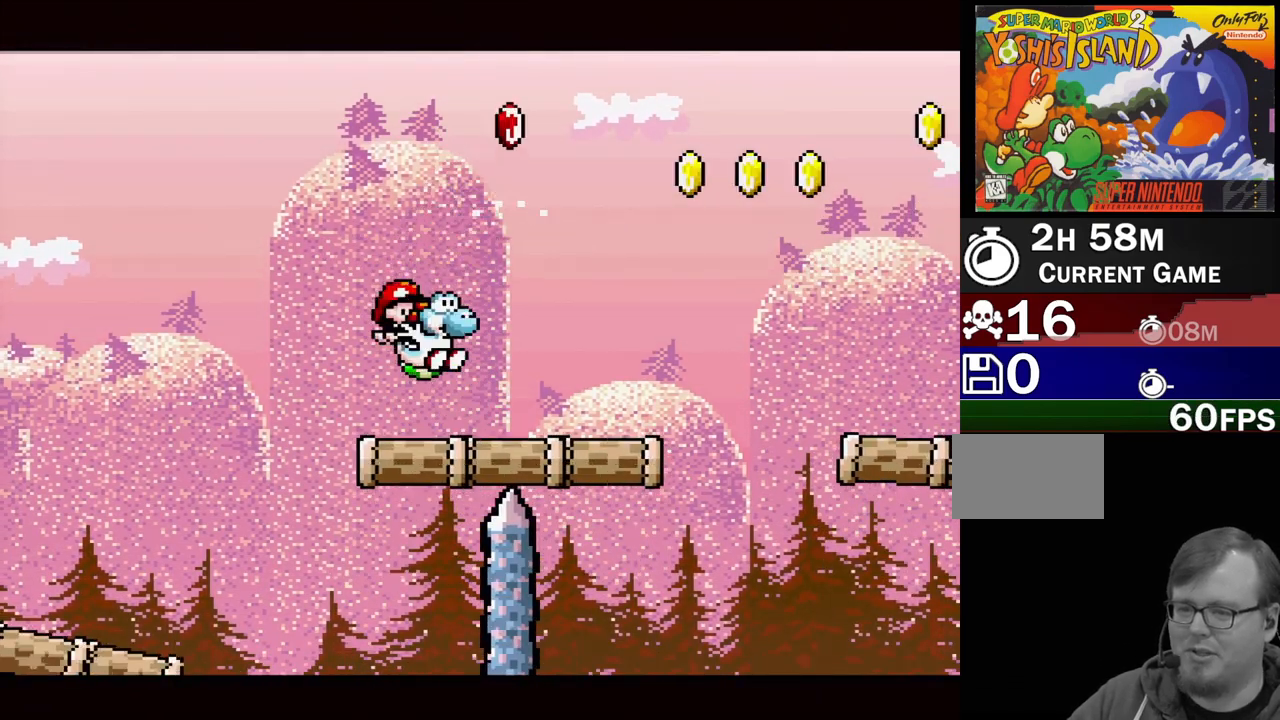
{"buttons": ["Y", "DPAD_RIGHT"], "events": []}
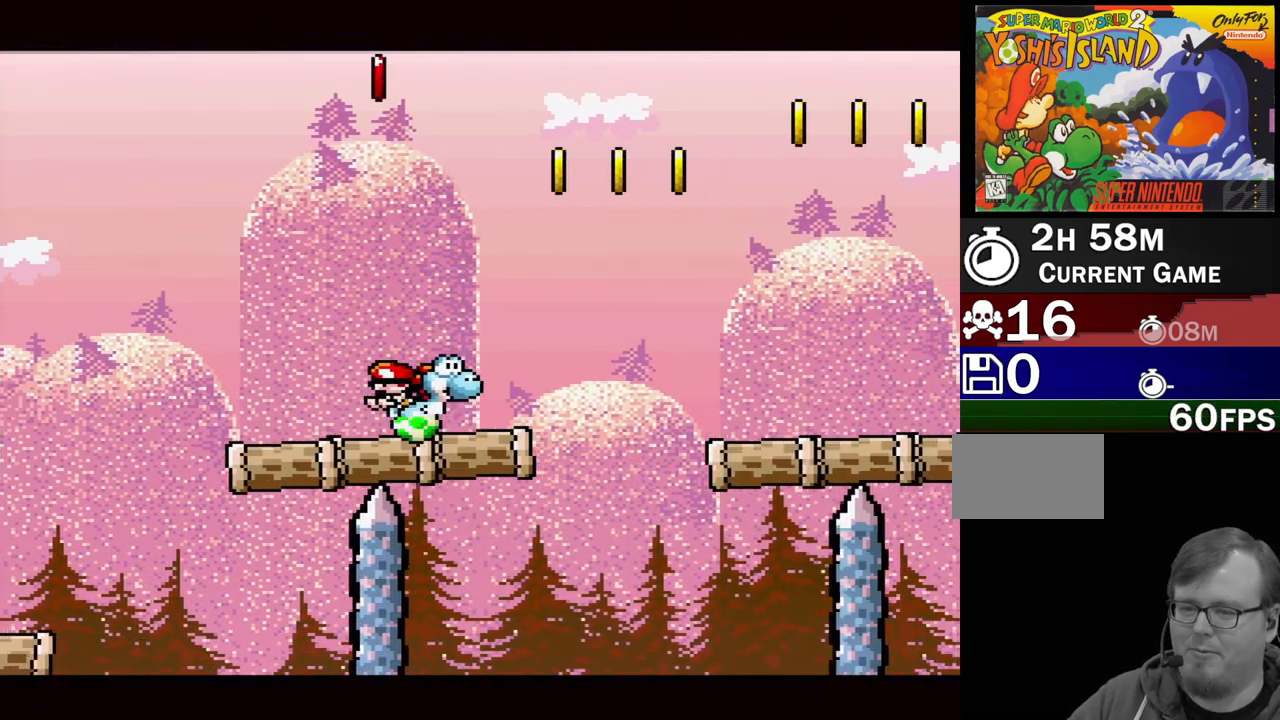
{"buttons": ["B", "Y"], "events": [[17, "B", "down"], [300, "DPAD_RIGHT", "up"]]}
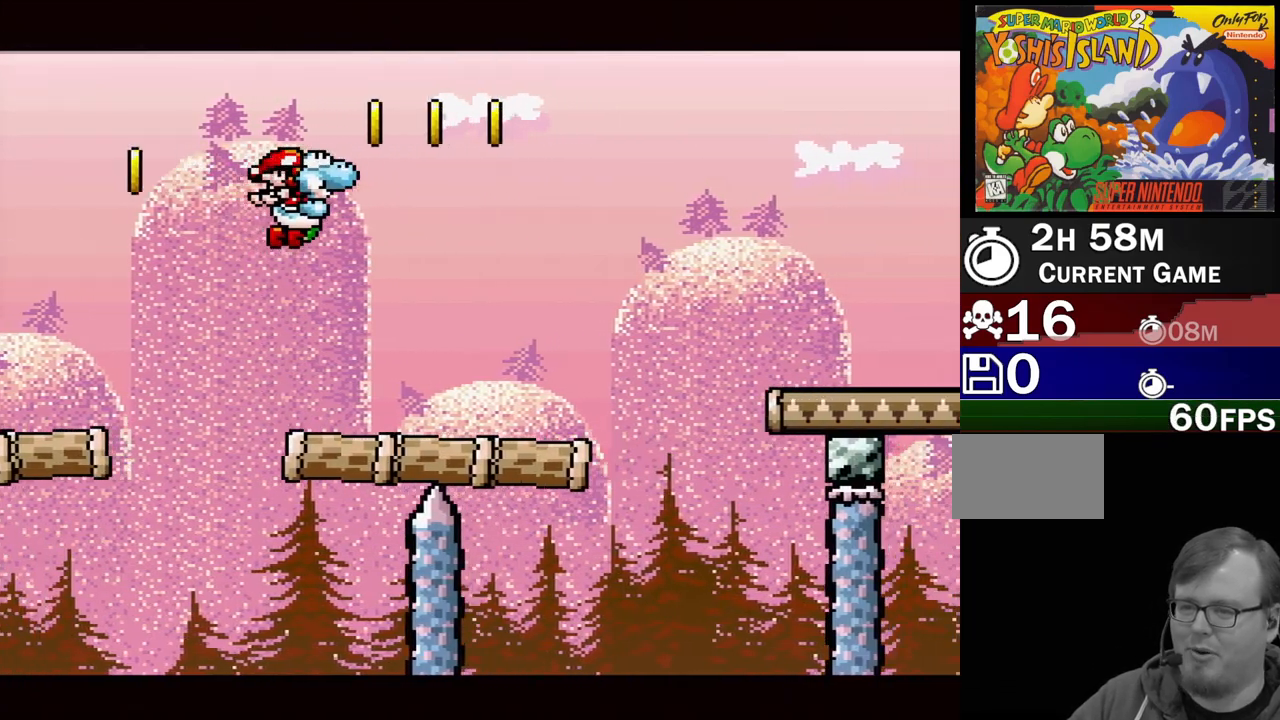
{"buttons": ["Y"], "events": [[100, "B", "up"], [100, "DPAD_LEFT", "down"], [150, "DPAD_UP", "down"], [400, "DPAD_UP", "up"], [433, "DPAD_LEFT", "up"]]}
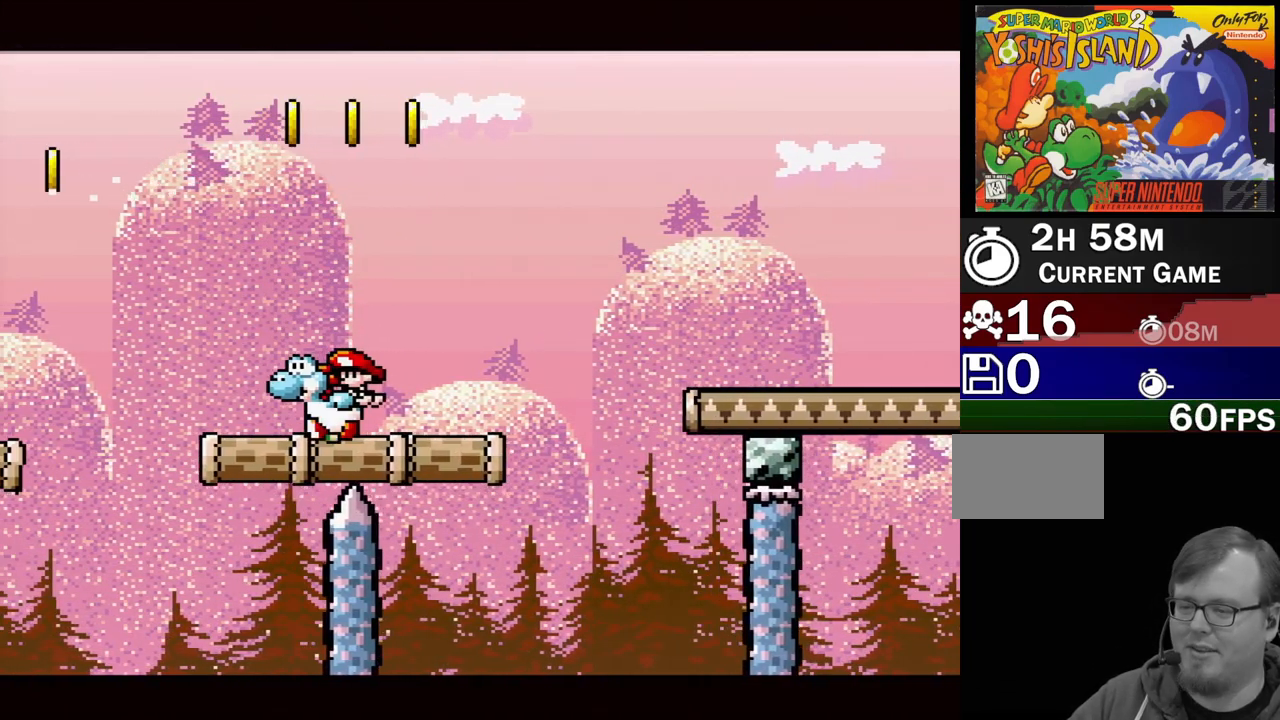
{"buttons": ["Y"], "events": [[250, "DPAD_LEFT", "down"], [250, "DPAD_UP", "down"], [467, "DPAD_UP", "up"], [500, "DPAD_LEFT", "up"]]}
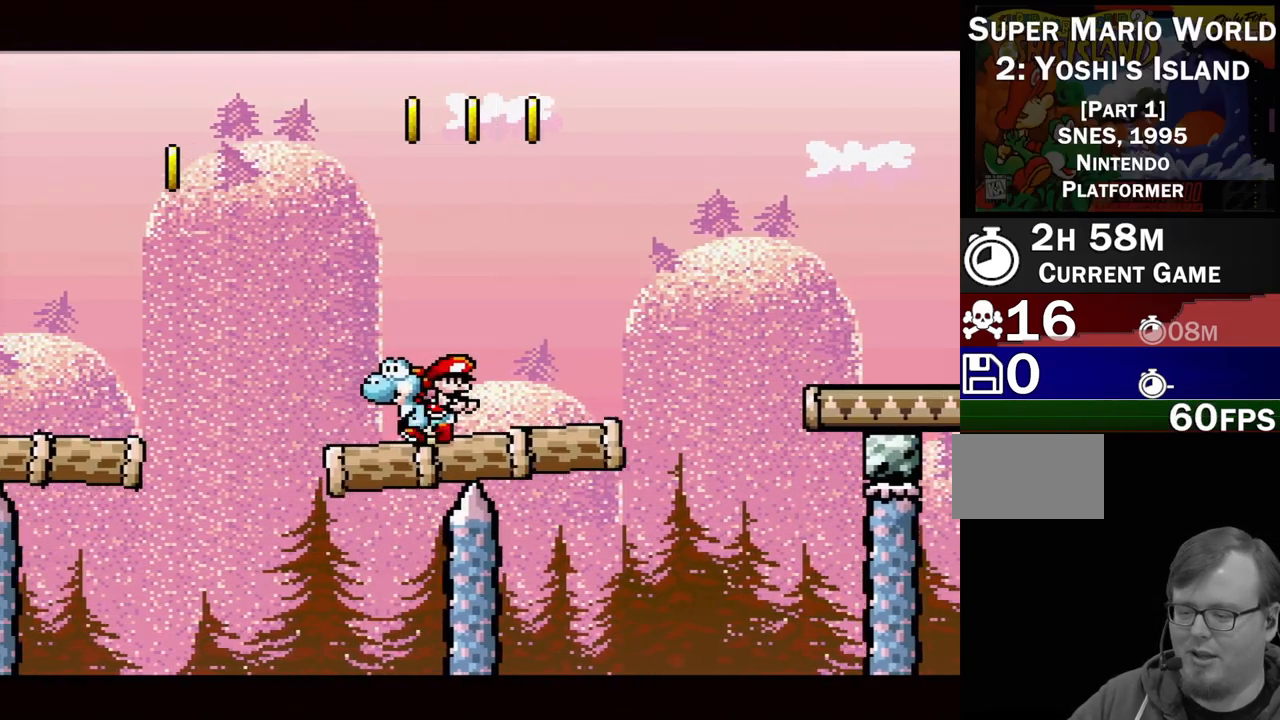
{"buttons": ["Y", "DPAD_RIGHT"], "events": [[117, "DPAD_RIGHT", "down"]]}
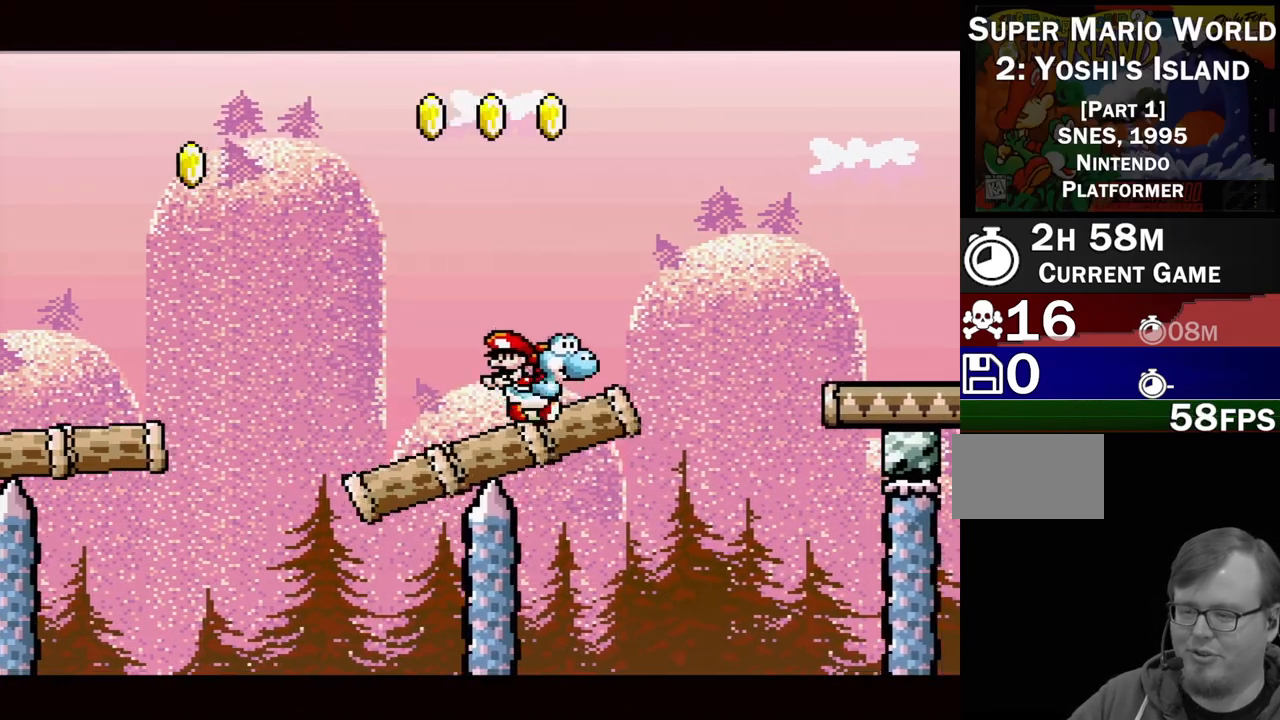
{"buttons": ["B", "Y"], "events": [[200, "B", "down"], [300, "DPAD_RIGHT", "up"]]}
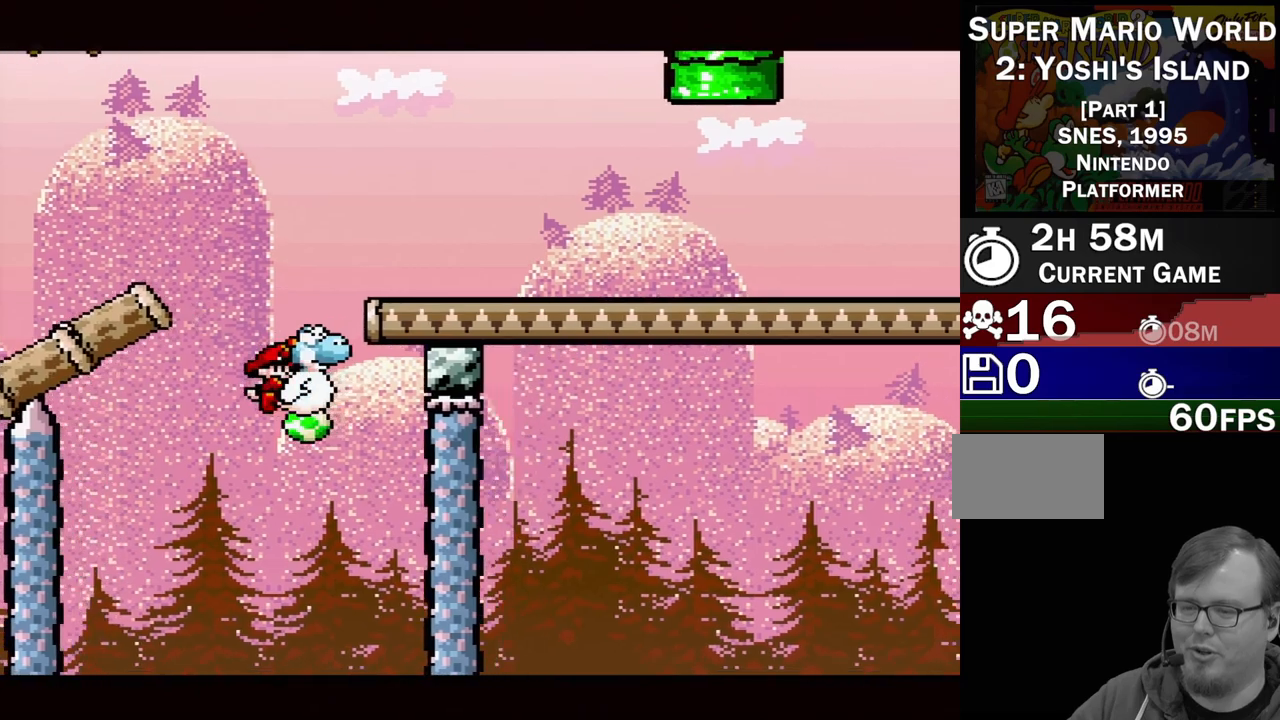
{"buttons": ["B", "Y", "DPAD_UP", "DPAD_LEFT"], "events": [[17, "DPAD_LEFT", "down"], [17, "DPAD_UP", "down"]]}
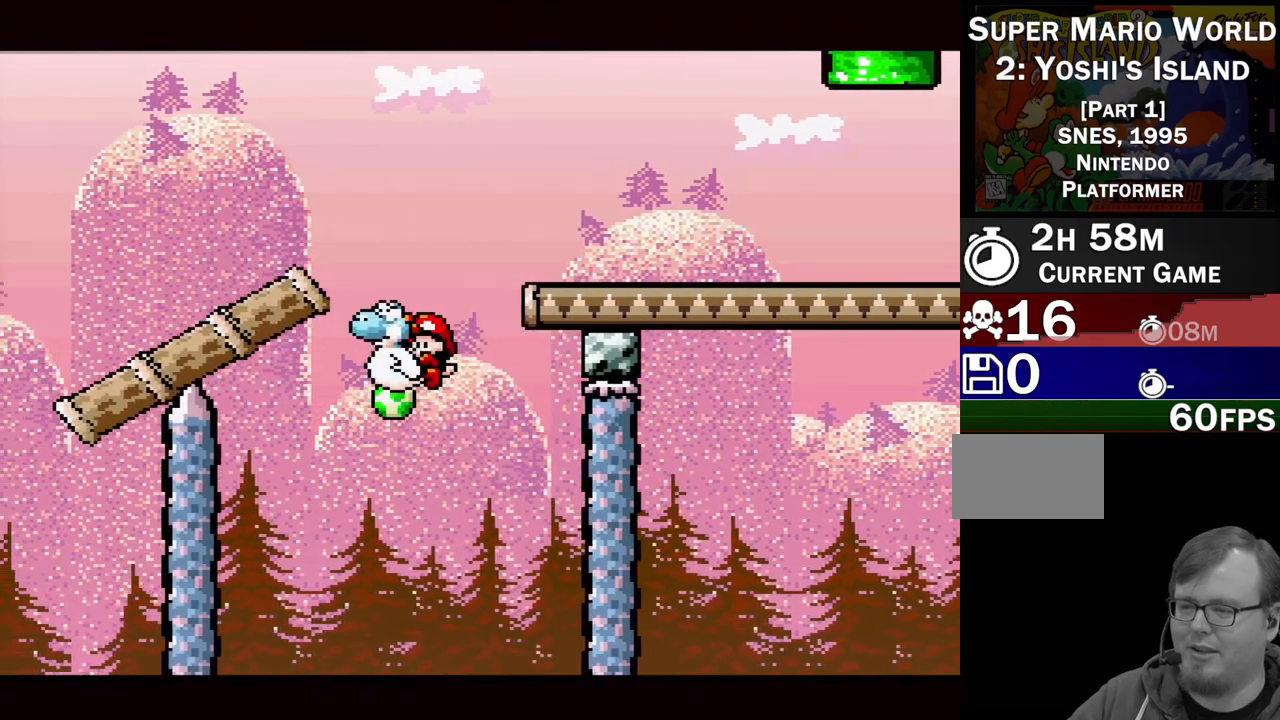
{"buttons": ["B", "Y", "DPAD_UP", "DPAD_LEFT"], "events": []}
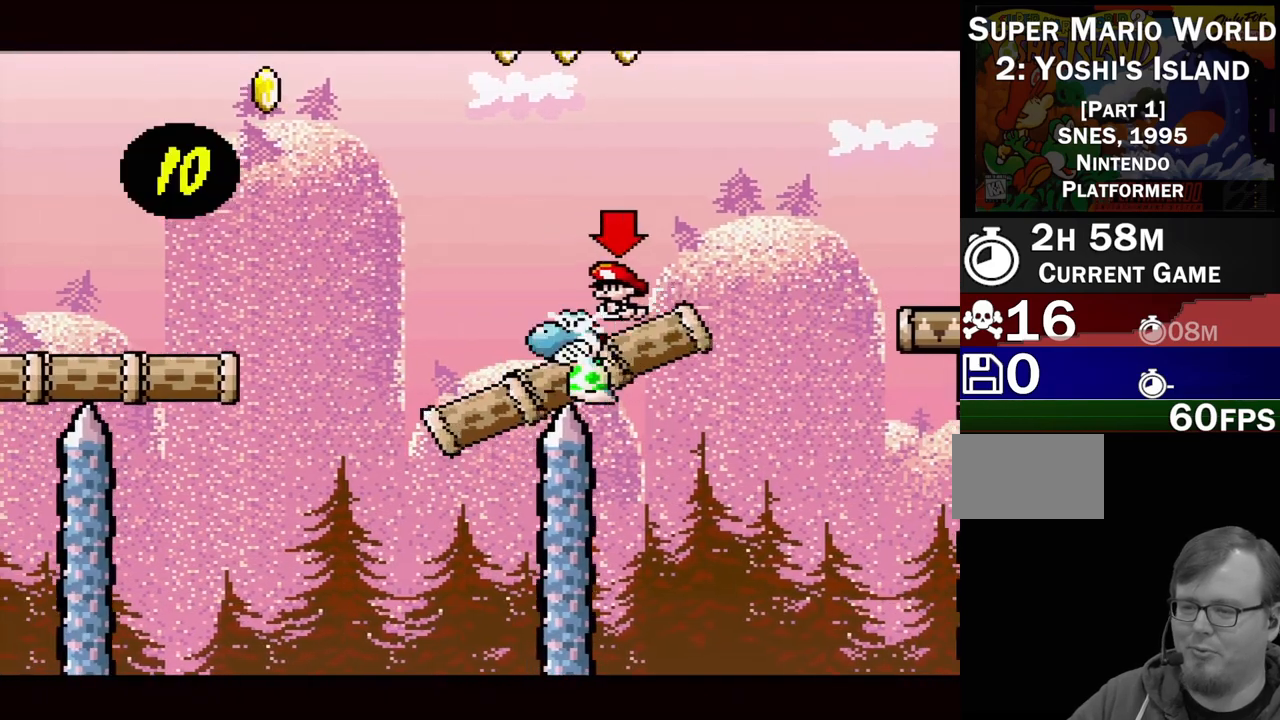
{"buttons": ["B", "Y", "DPAD_UP", "DPAD_RIGHT"], "events": [[283, "B", "up"], [283, "DPAD_DOWN", "down"], [283, "DPAD_UP", "up"], [317, "DPAD_DOWN", "up"], [317, "DPAD_UP", "down"], [333, "B", "down"], [400, "DPAD_LEFT", "up"], [417, "DPAD_RIGHT", "down"]]}
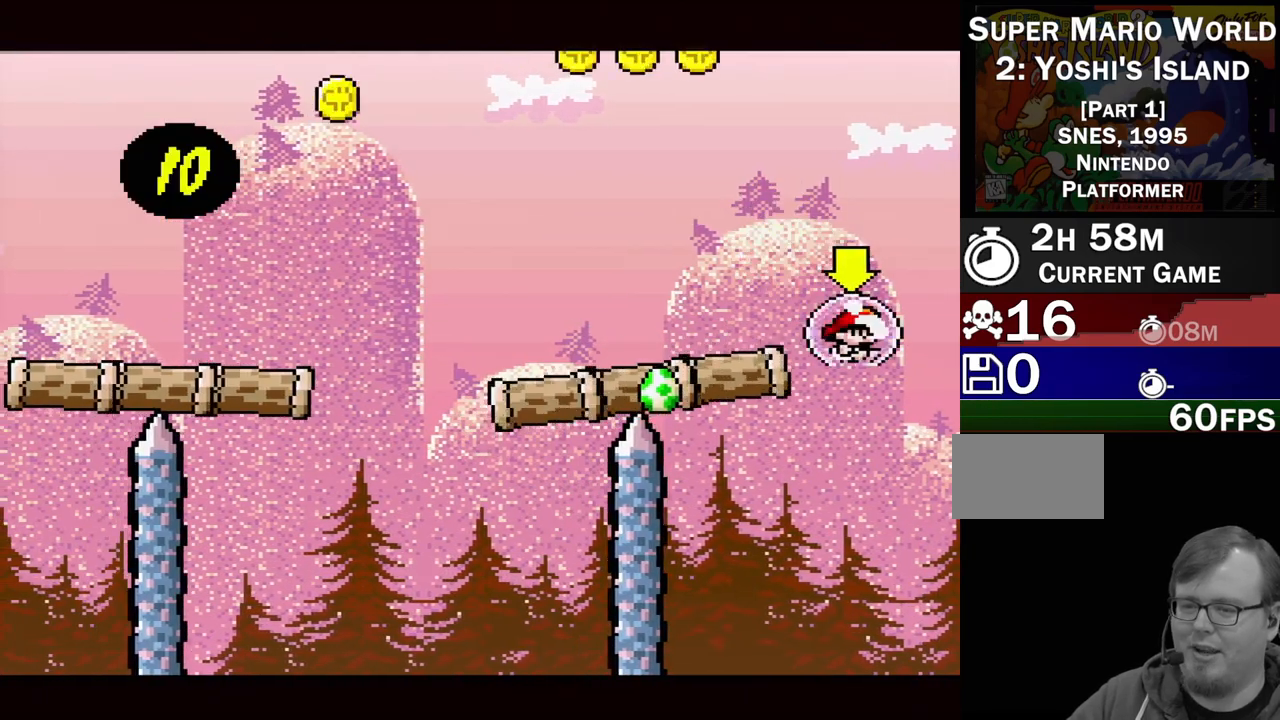
{"buttons": ["Y"], "events": [[83, "B", "up"], [83, "DPAD_RIGHT", "up"], [100, "DPAD_LEFT", "down"], [217, "B", "down"], [317, "DPAD_LEFT", "up"], [333, "DPAD_RIGHT", "down"], [350, "DPAD_UP", "up"], [417, "DPAD_UP", "down"], [450, "DPAD_RIGHT", "up"], [483, "B", "up"], [500, "DPAD_UP", "up"]]}
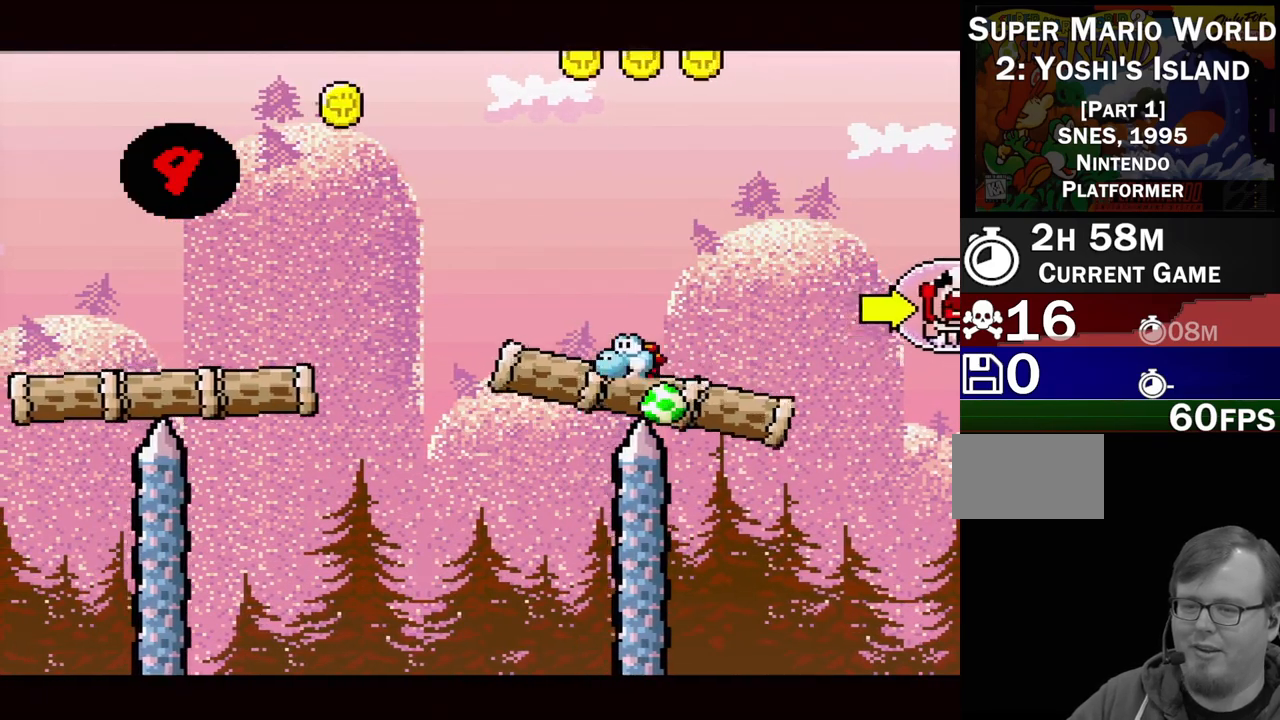
{"buttons": ["Y", "DPAD_LEFT"]}
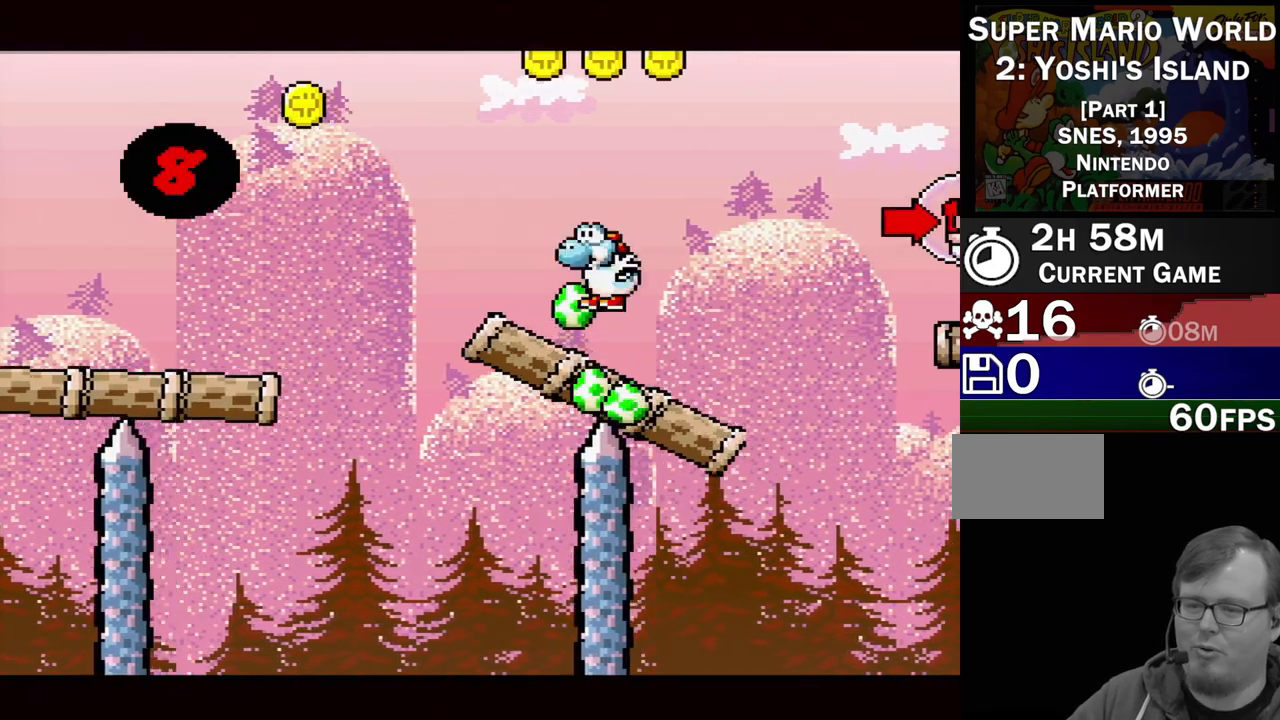
{"buttons": ["B", "Y", "DPAD_RIGHT"], "events": [[183, "DPAD_LEFT", "up"], [250, "DPAD_RIGHT", "down"], [483, "B", "down"]]}
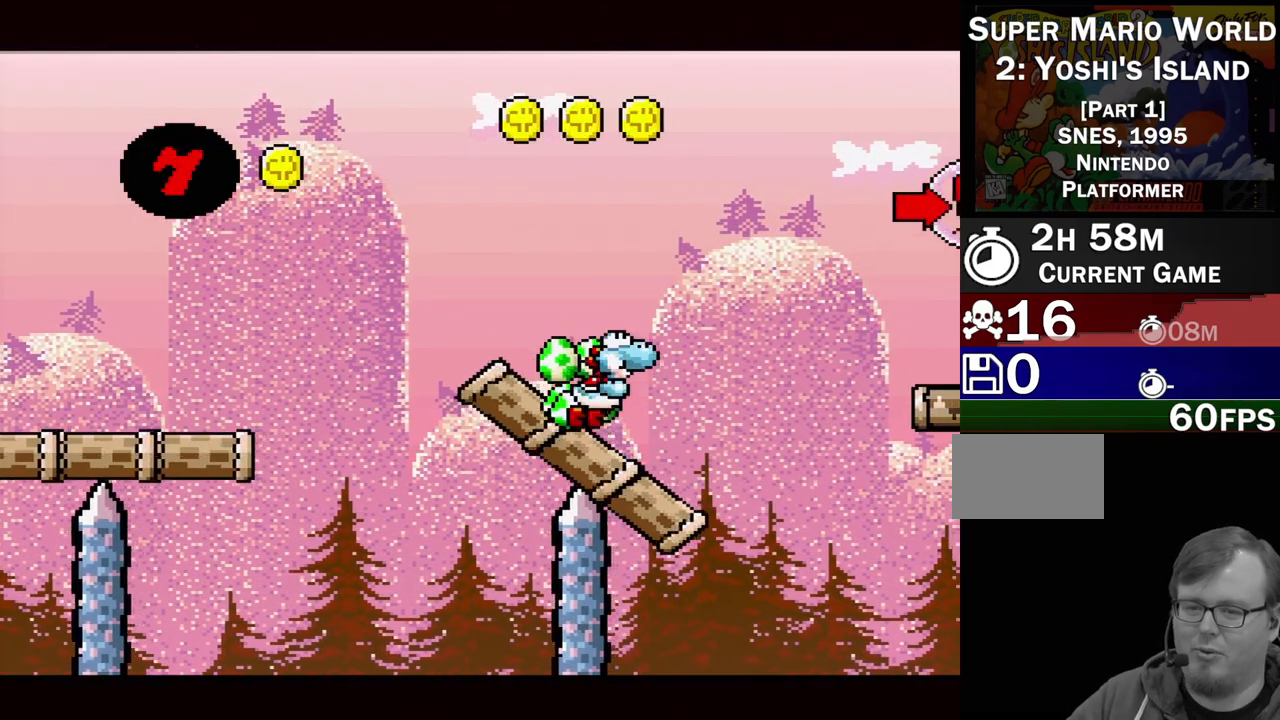
{"buttons": ["B", "Y", "DPAD_RIGHT"], "events": []}
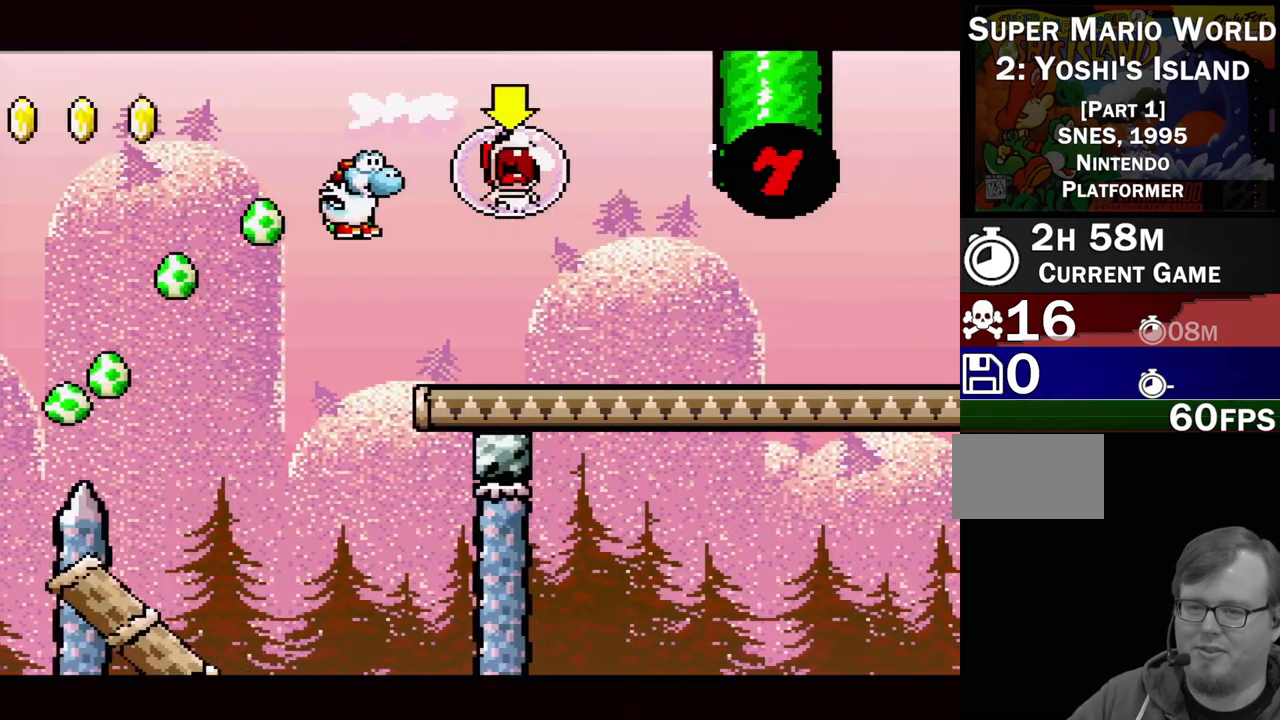
{"buttons": ["B", "DPAD_RIGHT"], "events": [[67, "DPAD_UP", "down"], [83, "B", "up"], [117, "DPAD_RIGHT", "up"], [133, "DPAD_LEFT", "down"], [167, "Y", "up"], [333, "DPAD_UP", "up"], [350, "DPAD_LEFT", "up"], [417, "B", "down"], [467, "DPAD_RIGHT", "down"]]}
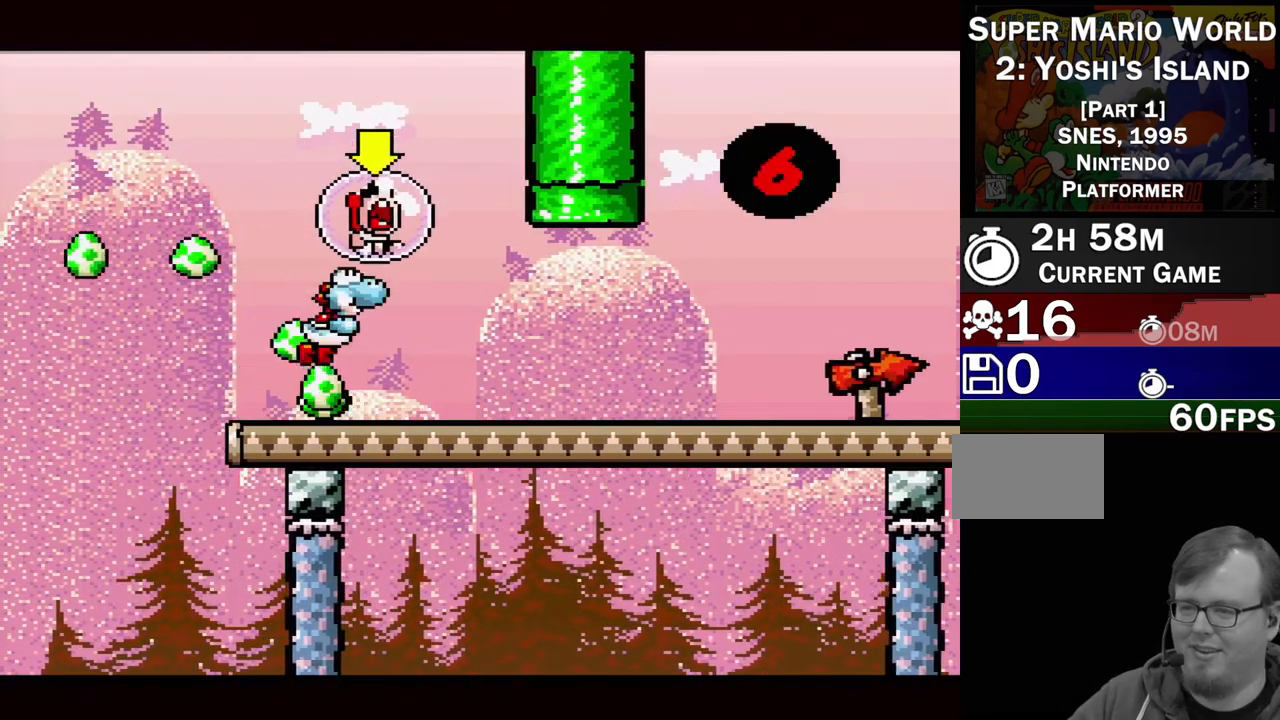
{"buttons": [], "events": [[50, "Y", "down"], [217, "DPAD_RIGHT", "up"], [267, "B", "up"], [350, "Y", "up"]]}
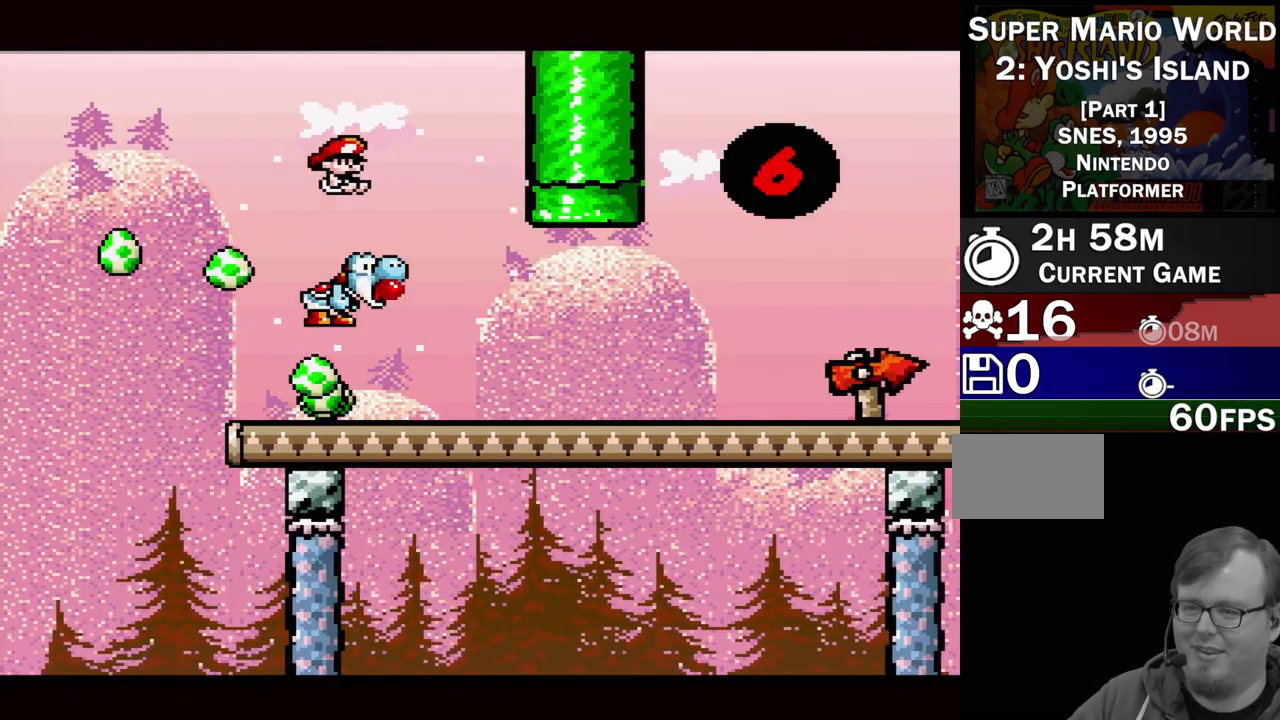
{"buttons": ["DPAD_UP", "DPAD_LEFT"], "events": [[167, "DPAD_RIGHT", "down"], [350, "DPAD_RIGHT", "up"], [367, "DPAD_UP", "down"], [400, "DPAD_LEFT", "down"], [400, "DPAD_UP", "up"], [450, "DPAD_UP", "down"]]}
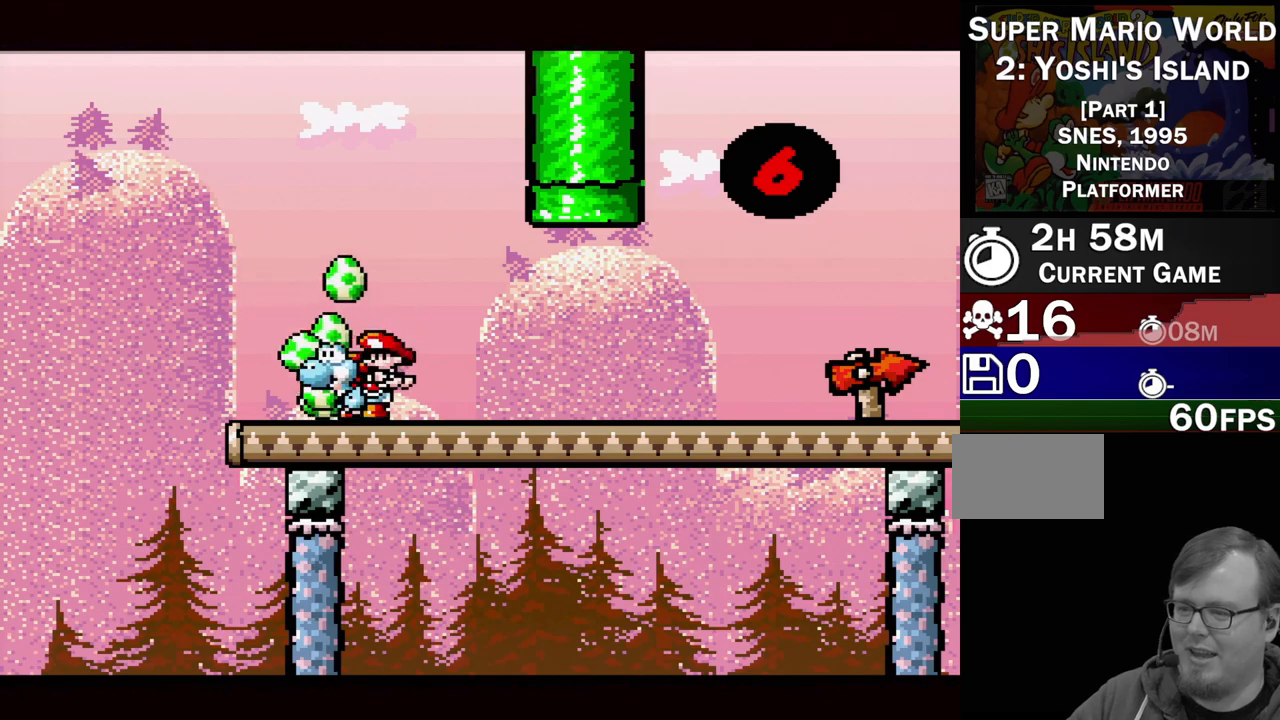
{"buttons": ["Y", "DPAD_RIGHT"], "events": [[100, "DPAD_LEFT", "up"], [100, "DPAD_RIGHT", "down"], [100, "DPAD_UP", "up"], [300, "DPAD_RIGHT", "up"], [350, "Y", "down"], [367, "DPAD_RIGHT", "down"]]}
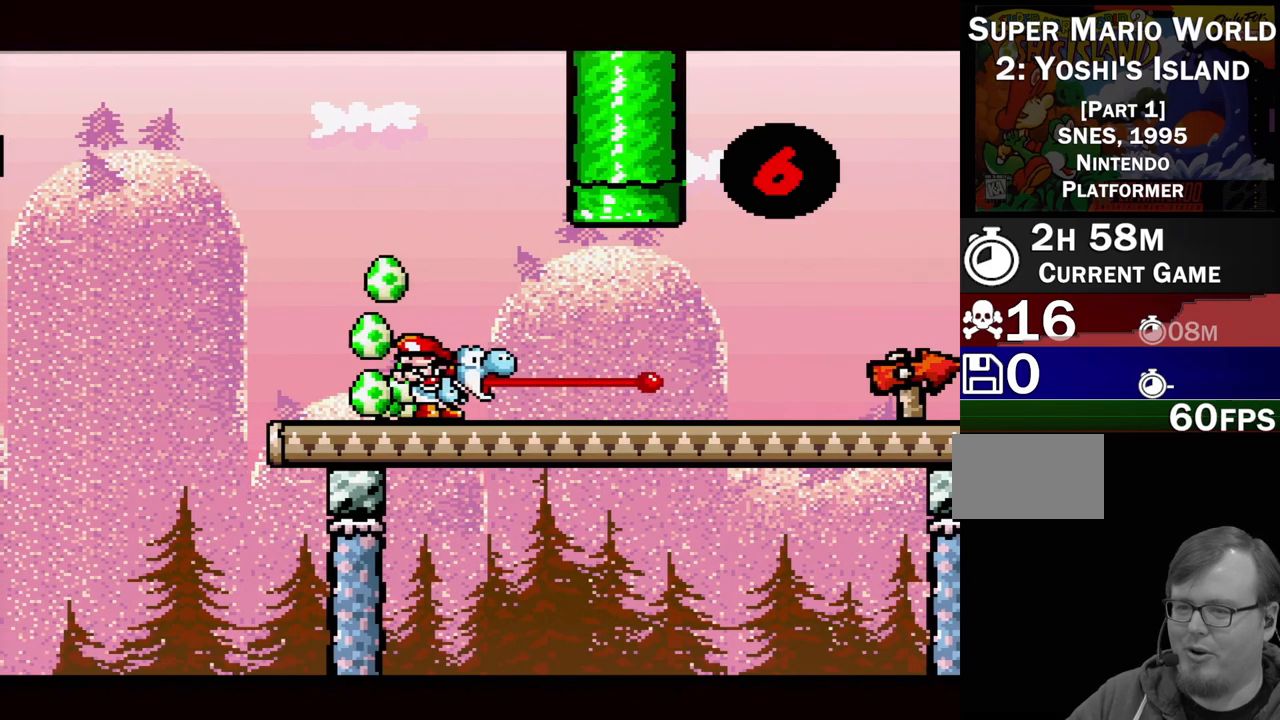
{"buttons": ["B", "Y", "DPAD_UP", "DPAD_LEFT"], "events": [[283, "DPAD_RIGHT", "up"], [367, "B", "down"], [367, "DPAD_UP", "down"], [400, "DPAD_LEFT", "down"]]}
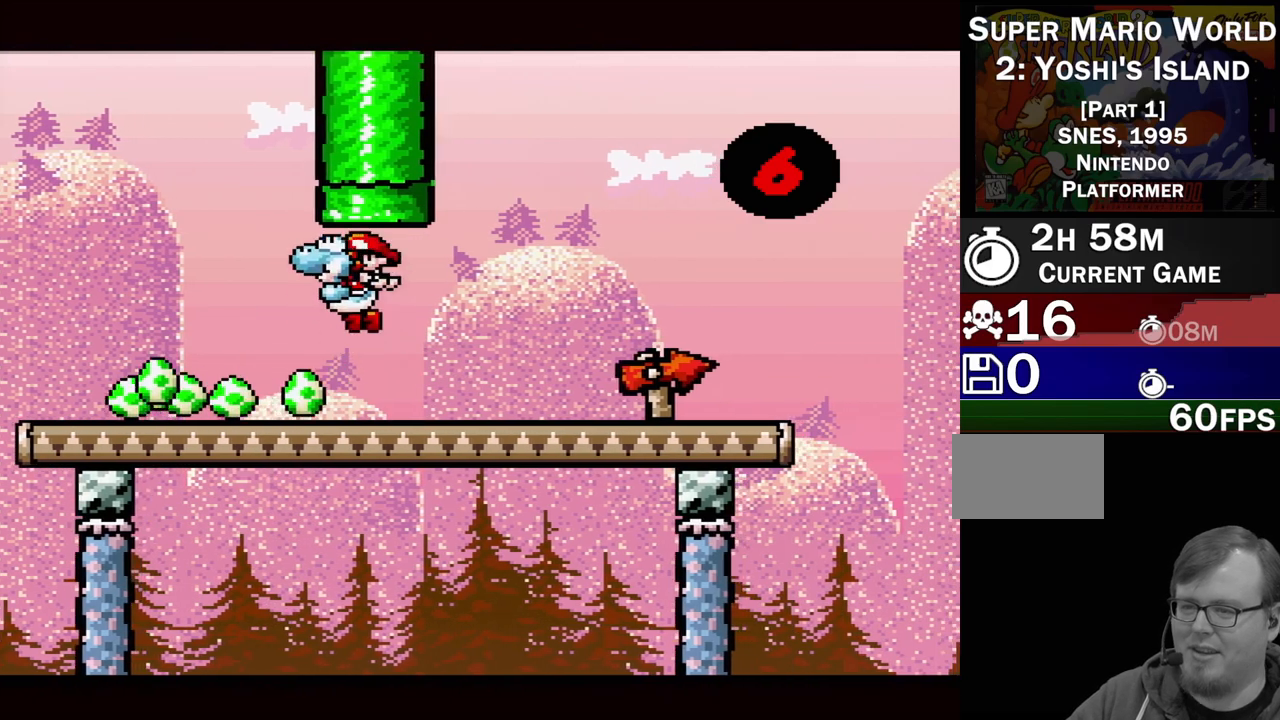
{"buttons": [], "events": [[67, "DPAD_LEFT", "up"], [100, "B", "up"], [100, "DPAD_RIGHT", "down"], [317, "DPAD_RIGHT", "up"], [317, "Y", "up"], [350, "DPAD_UP", "up"]]}